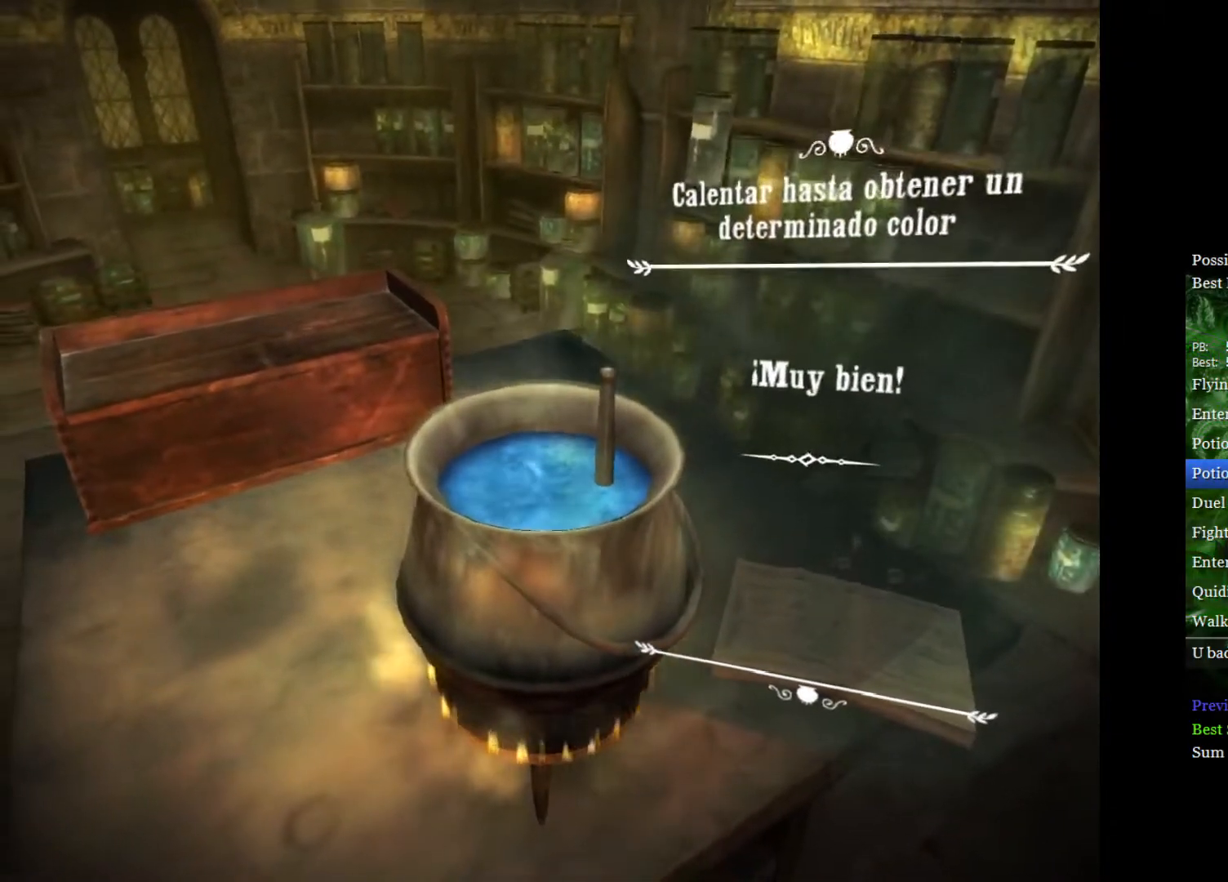
Gameplay with a controller (Xbox layout); each line is a JSON object with the inputs held at the frame after it. "events" lists button and stick changes between this image and that frame as [ms after this image, input, new state], when the widget could be followed in between.
{"buttons": [], "left_stick": "center", "right_stick": "down", "events": [[83, "right_stick", "down-right"], [167, "right_stick", "up"], [283, "right_stick", "down-right"], [350, "right_stick", "up"], [467, "right_stick", "down"]]}
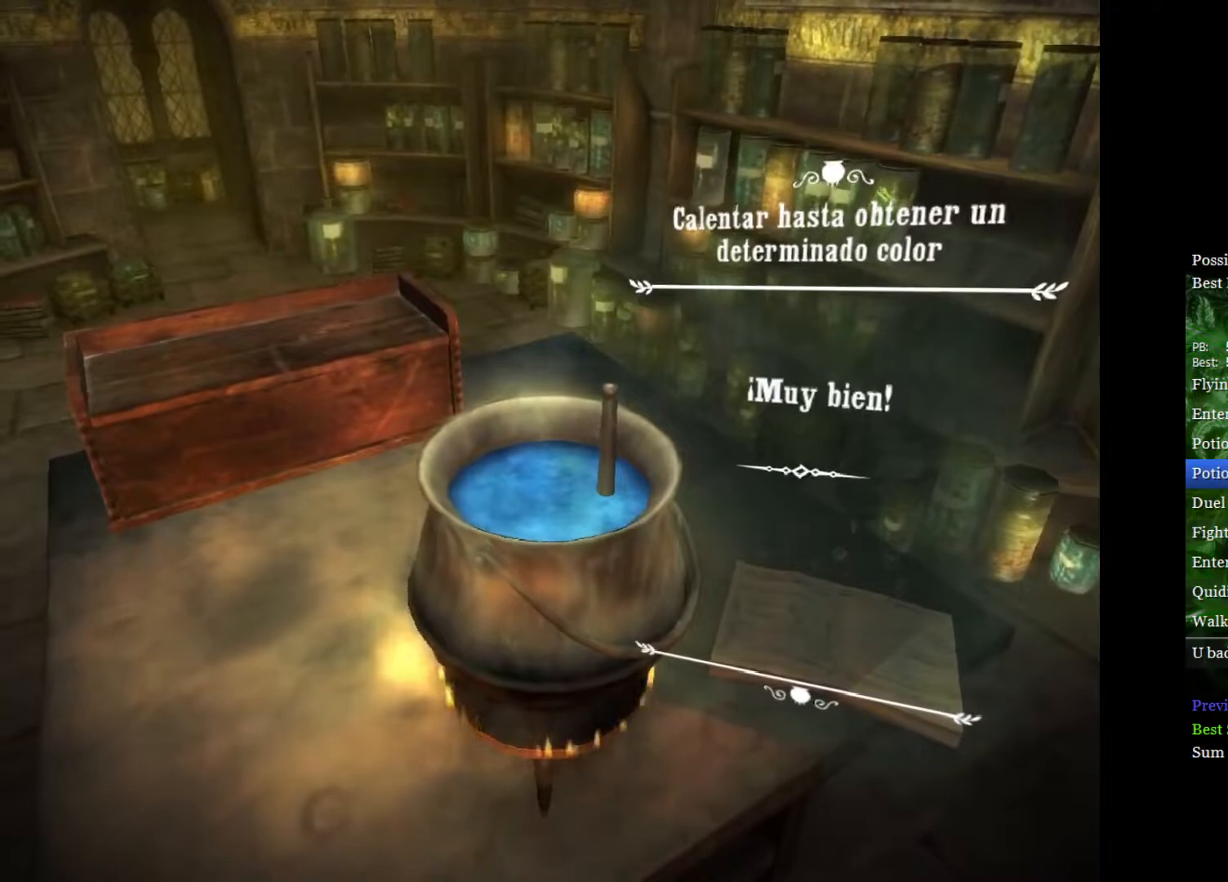
{"buttons": [], "left_stick": "center", "right_stick": "up", "events": [[50, "right_stick", "up"], [150, "right_stick", "down"], [233, "right_stick", "up"], [317, "right_stick", "down"], [417, "right_stick", "up"]]}
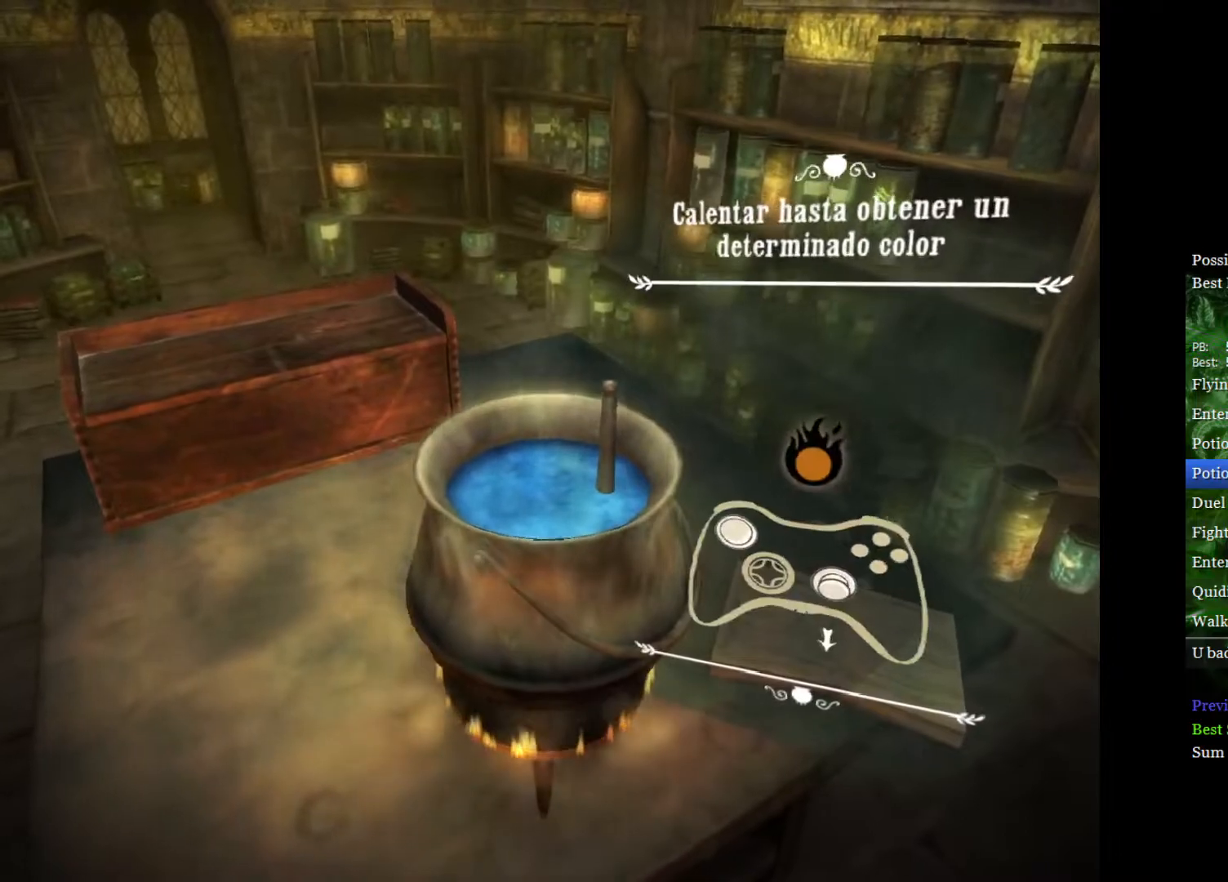
{"buttons": [], "left_stick": "center", "right_stick": "up", "events": [[33, "right_stick", "down"], [117, "right_stick", "up"], [200, "right_stick", "down"], [283, "right_stick", "up"], [400, "right_stick", "down"], [483, "right_stick", "up"]]}
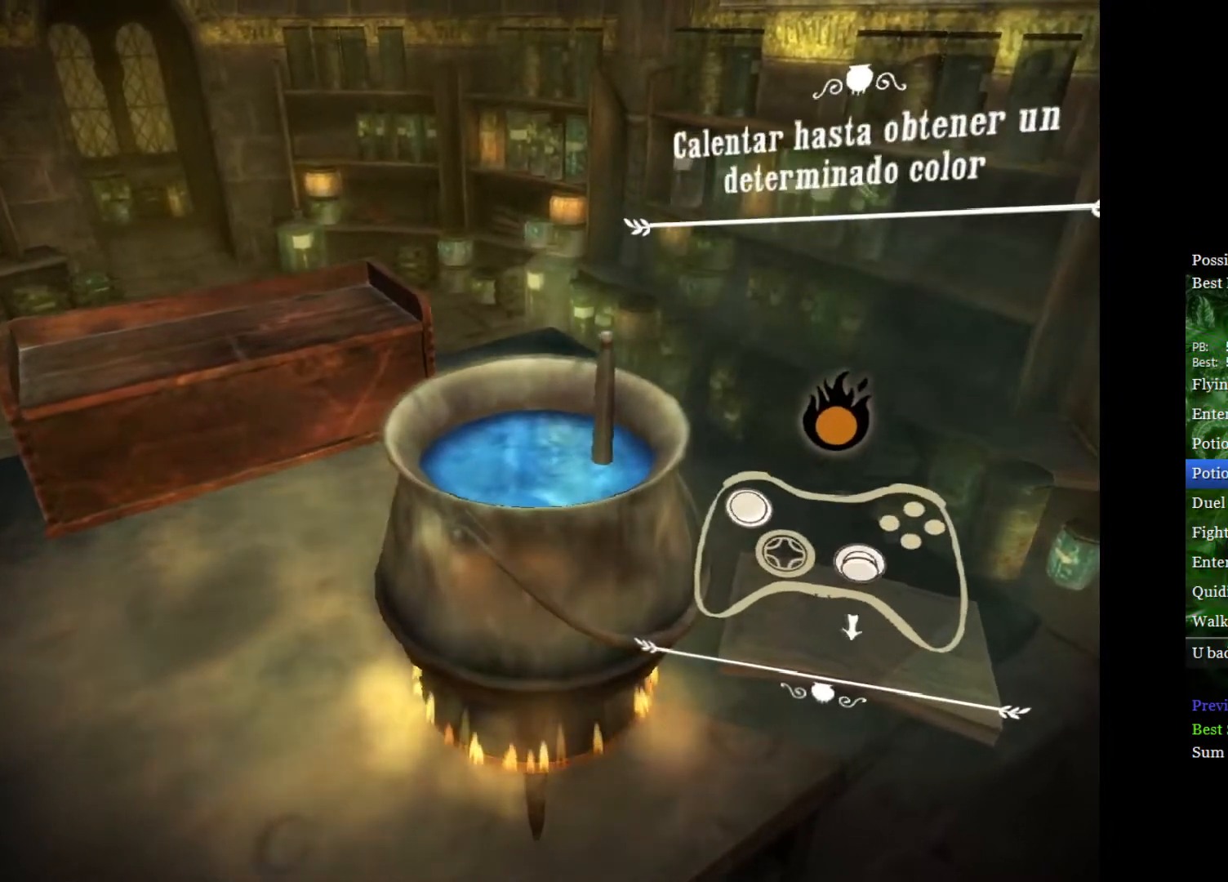
{"buttons": [], "left_stick": "center", "right_stick": "down", "events": [[83, "right_stick", "down"], [183, "right_stick", "up"], [283, "right_stick", "down"], [383, "right_stick", "up"], [467, "right_stick", "down"]]}
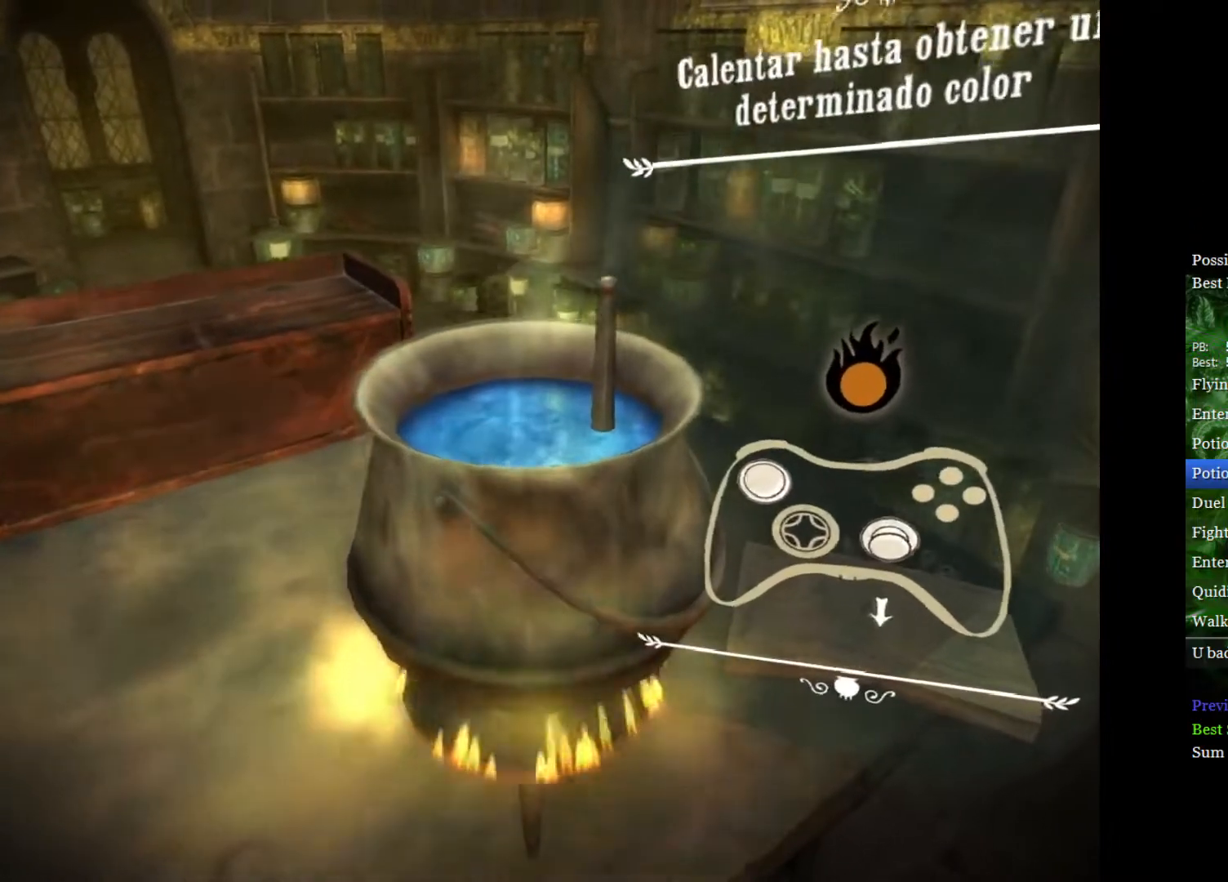
{"buttons": [], "left_stick": "center", "right_stick": "up", "events": [[67, "right_stick", "up"], [183, "right_stick", "down"], [283, "right_stick", "up"], [383, "right_stick", "down"], [483, "right_stick", "up"]]}
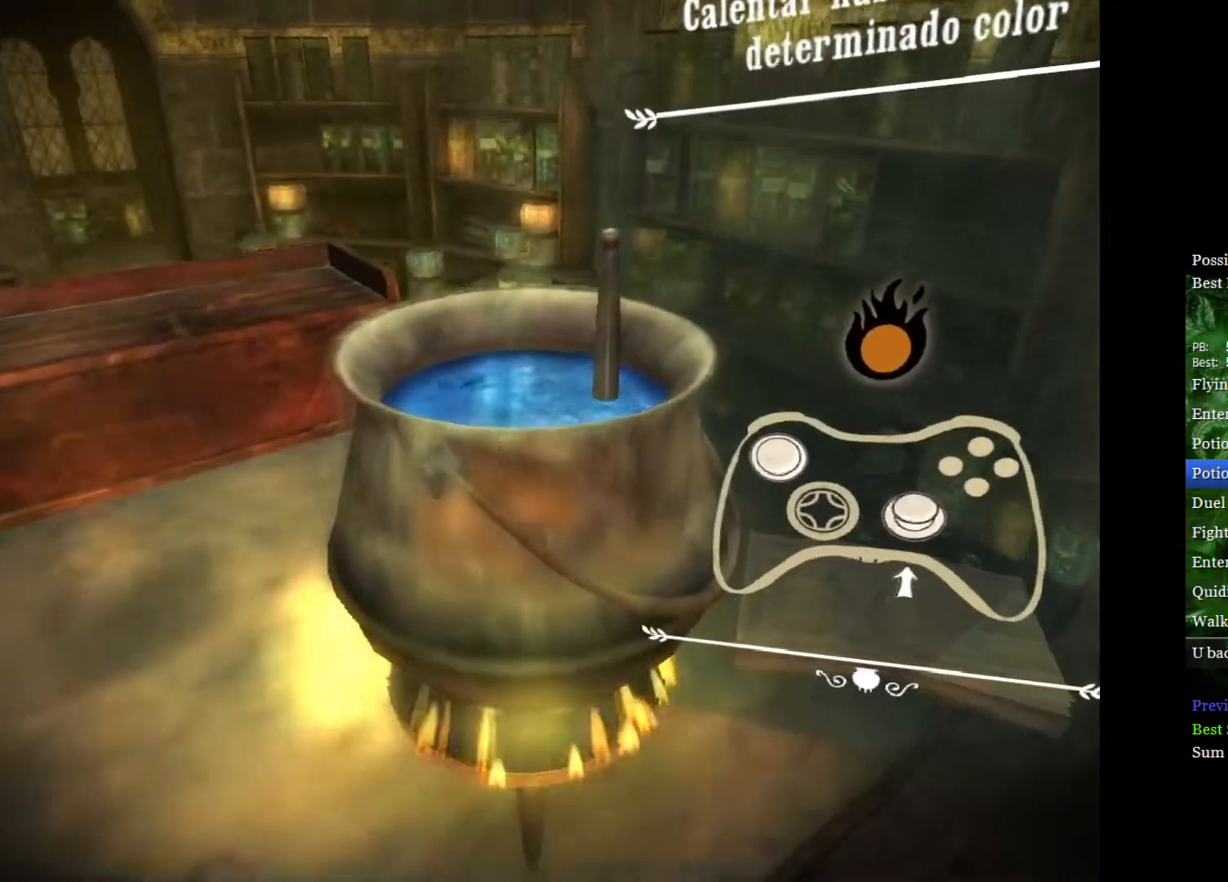
{"buttons": [], "left_stick": "center", "right_stick": "down", "events": [[83, "right_stick", "down"], [183, "right_stick", "up"], [283, "right_stick", "down"], [350, "right_stick", "up"], [483, "right_stick", "down"]]}
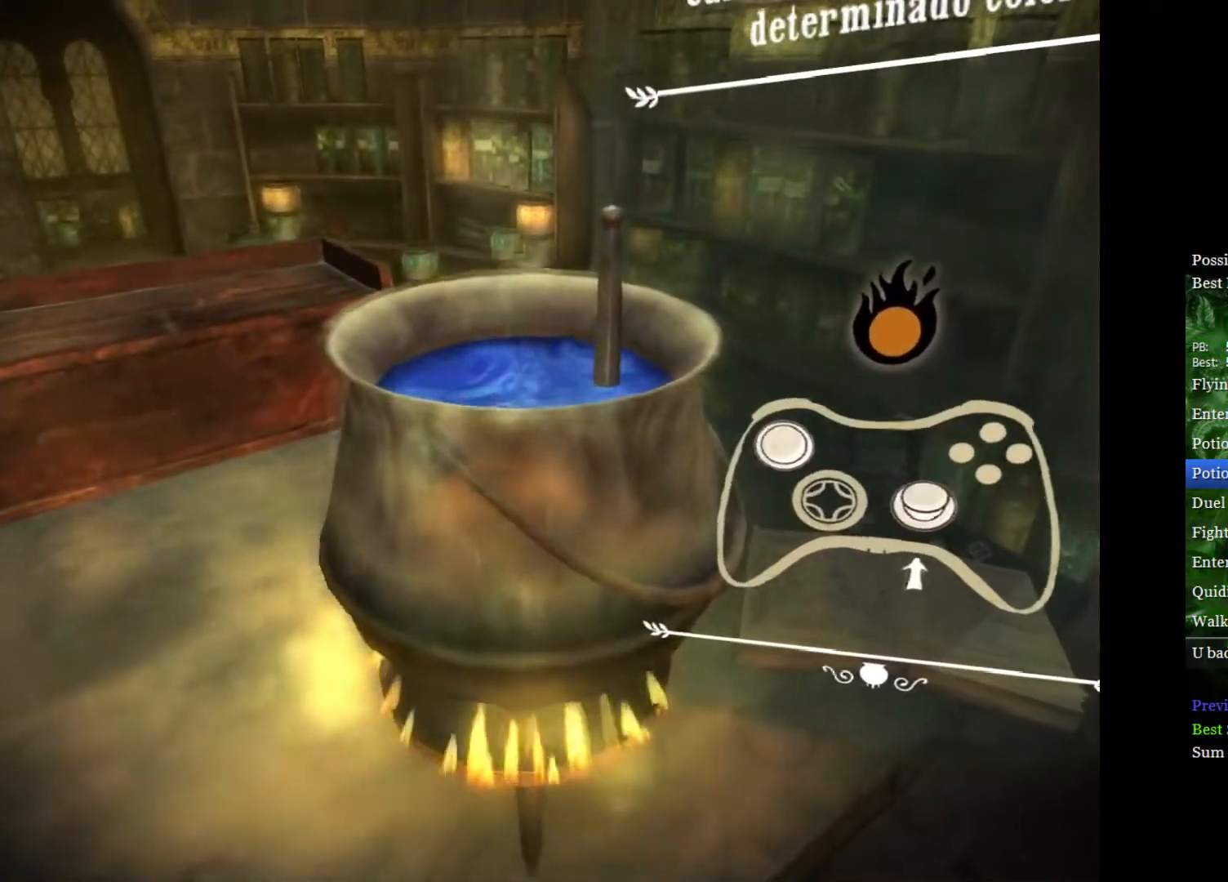
{"buttons": [], "left_stick": "center", "right_stick": "up", "events": [[83, "right_stick", "up"], [167, "right_stick", "down"], [267, "right_stick", "up"], [383, "right_stick", "down"], [467, "right_stick", "up"]]}
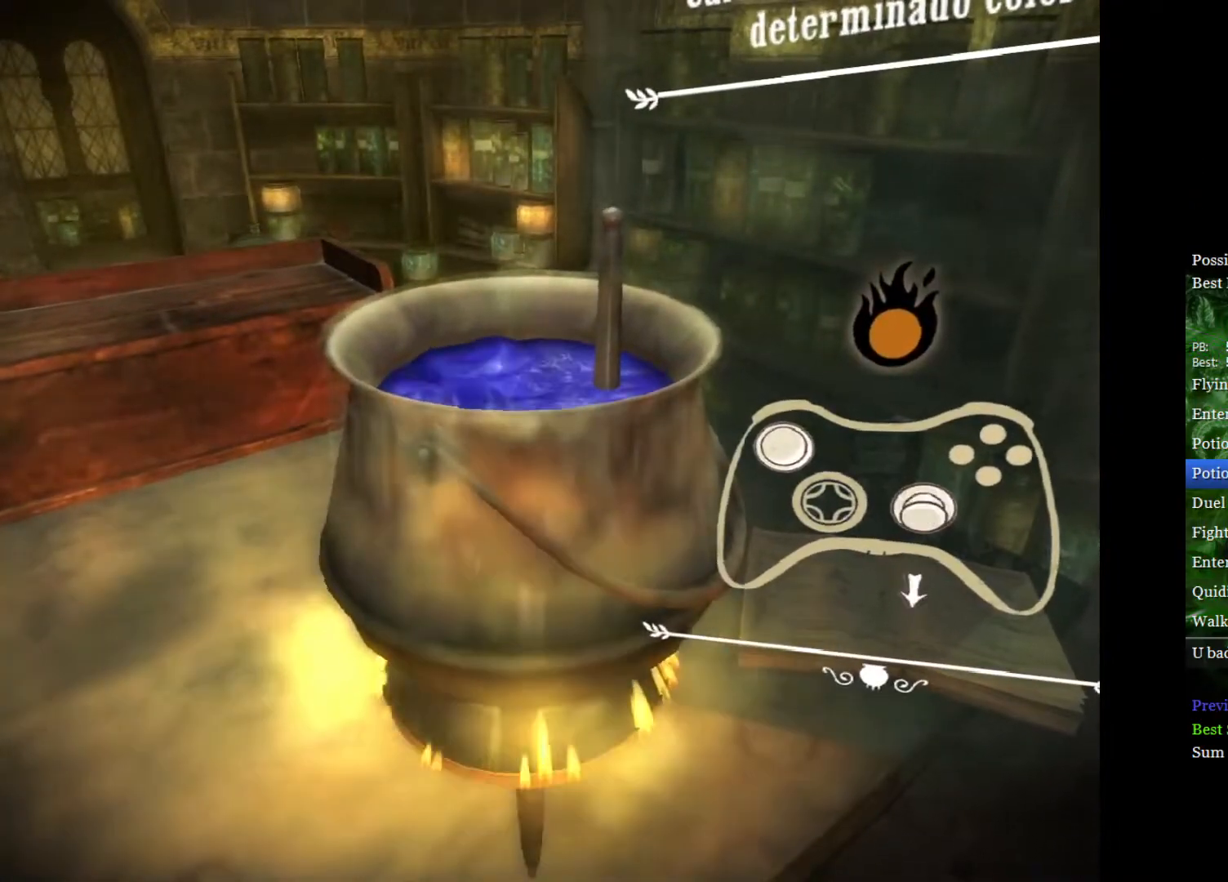
{"buttons": [], "left_stick": "center", "right_stick": "down-right", "events": [[67, "right_stick", "down-right"], [167, "right_stick", "up"], [267, "right_stick", "down-right"], [367, "right_stick", "up"], [467, "right_stick", "down-right"]]}
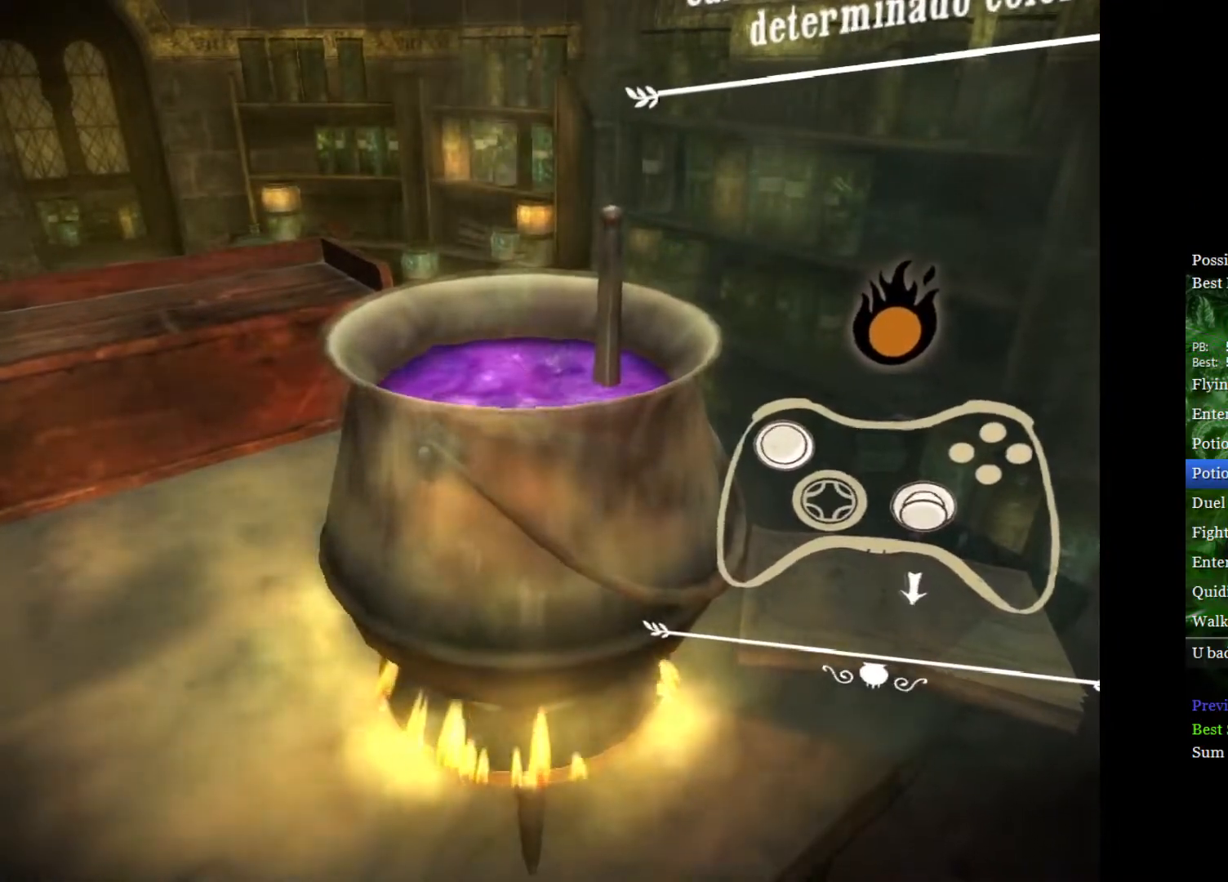
{"buttons": [], "left_stick": "center", "right_stick": "up", "events": [[50, "right_stick", "up"], [167, "right_stick", "down"], [267, "right_stick", "up"], [367, "right_stick", "down"], [467, "right_stick", "up"]]}
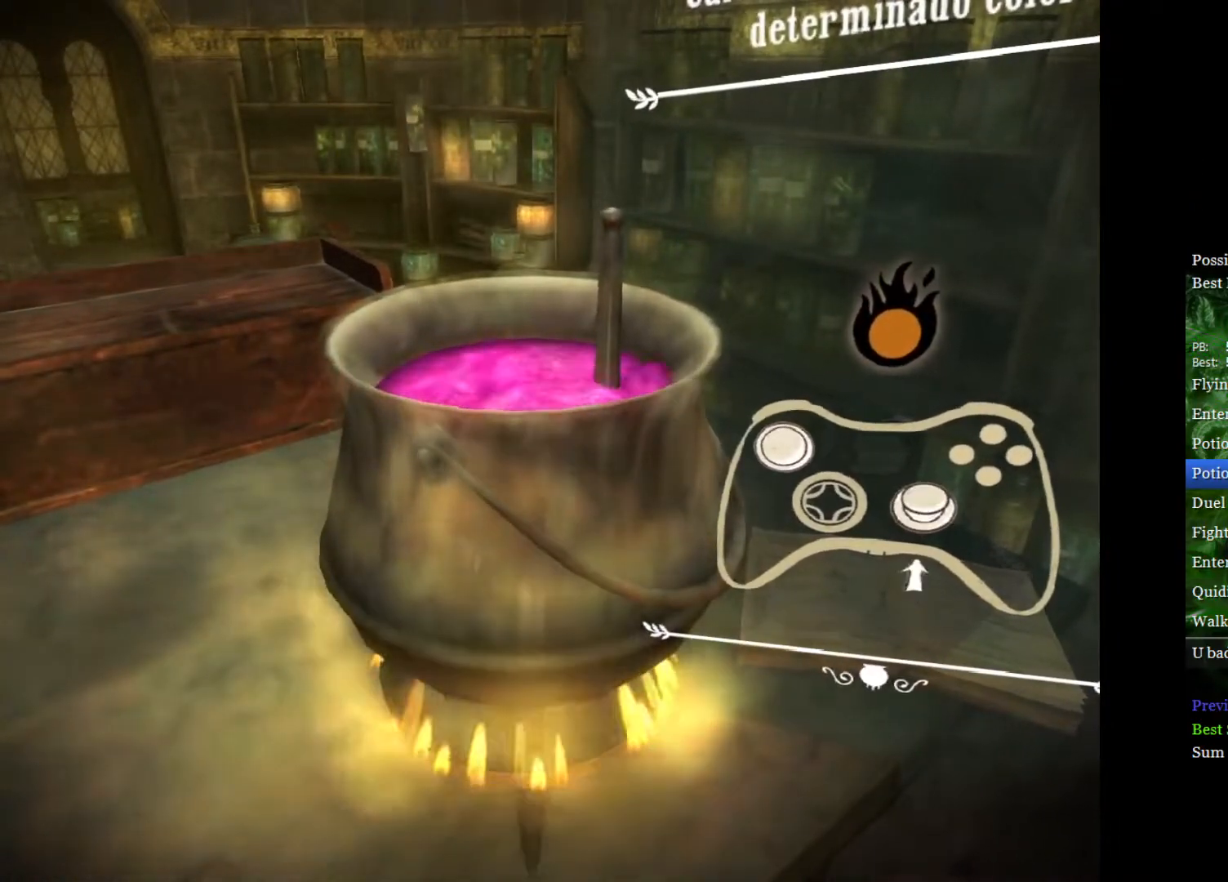
{"buttons": [], "left_stick": "center", "right_stick": "center", "events": [[67, "right_stick", "down"], [133, "right_stick", "center"]]}
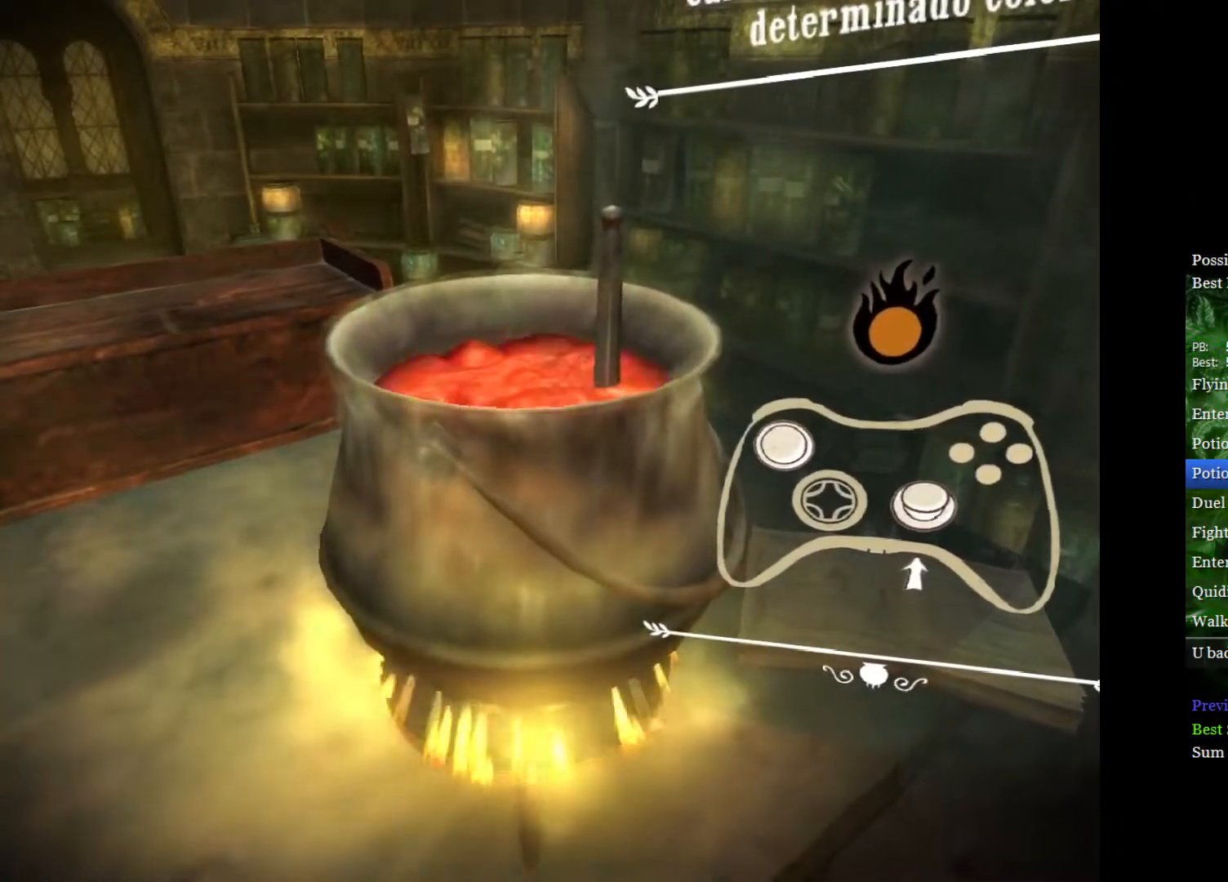
{"buttons": [], "left_stick": "center", "right_stick": "center", "events": []}
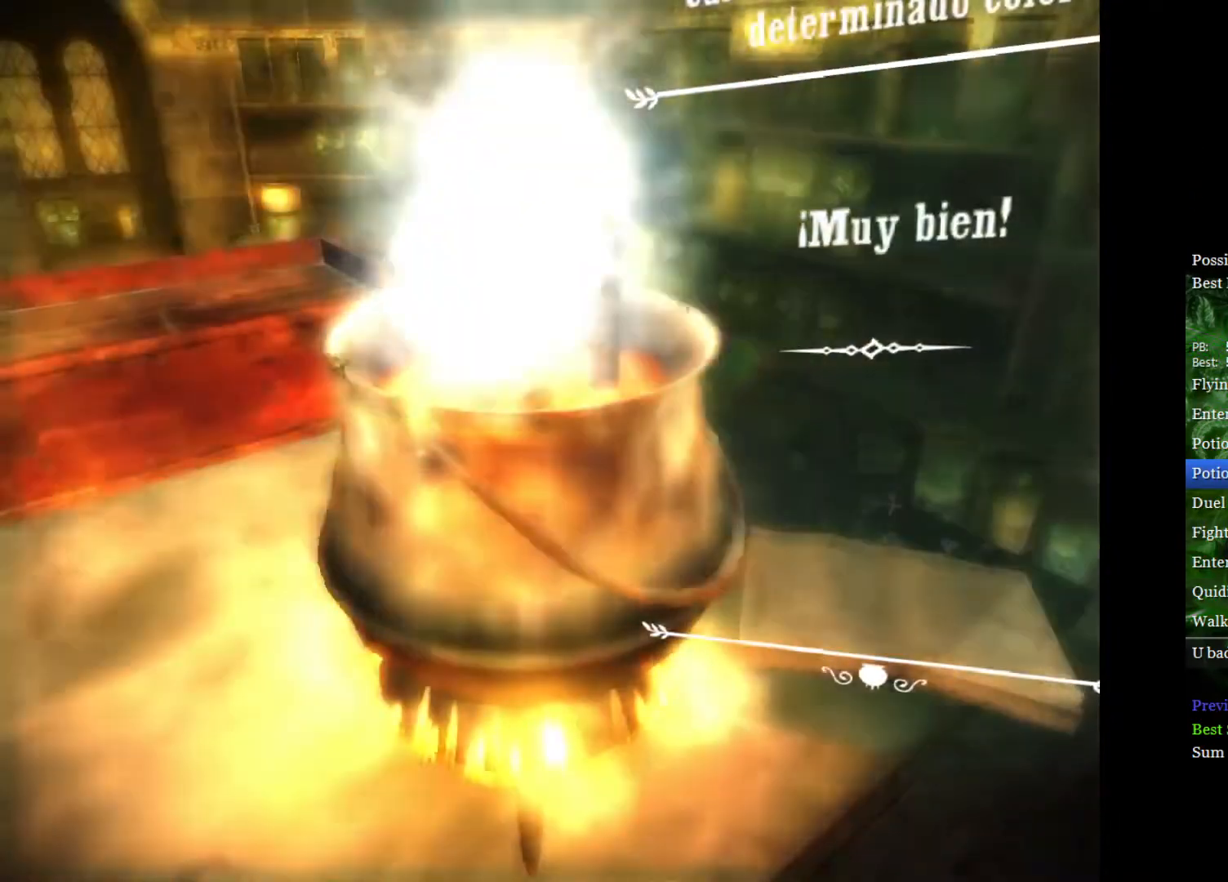
{"buttons": [], "left_stick": "center", "right_stick": "center", "events": []}
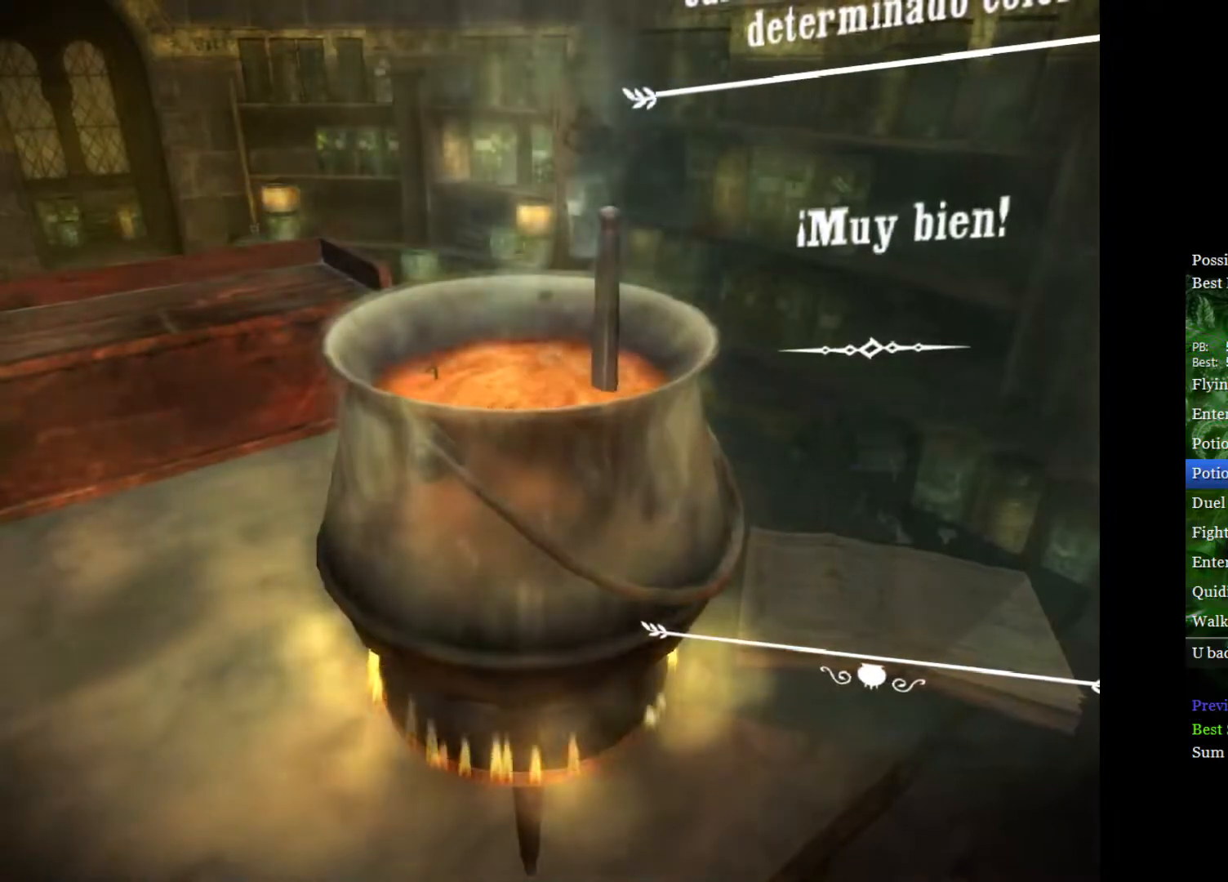
{"buttons": [], "left_stick": "center", "right_stick": "center", "events": []}
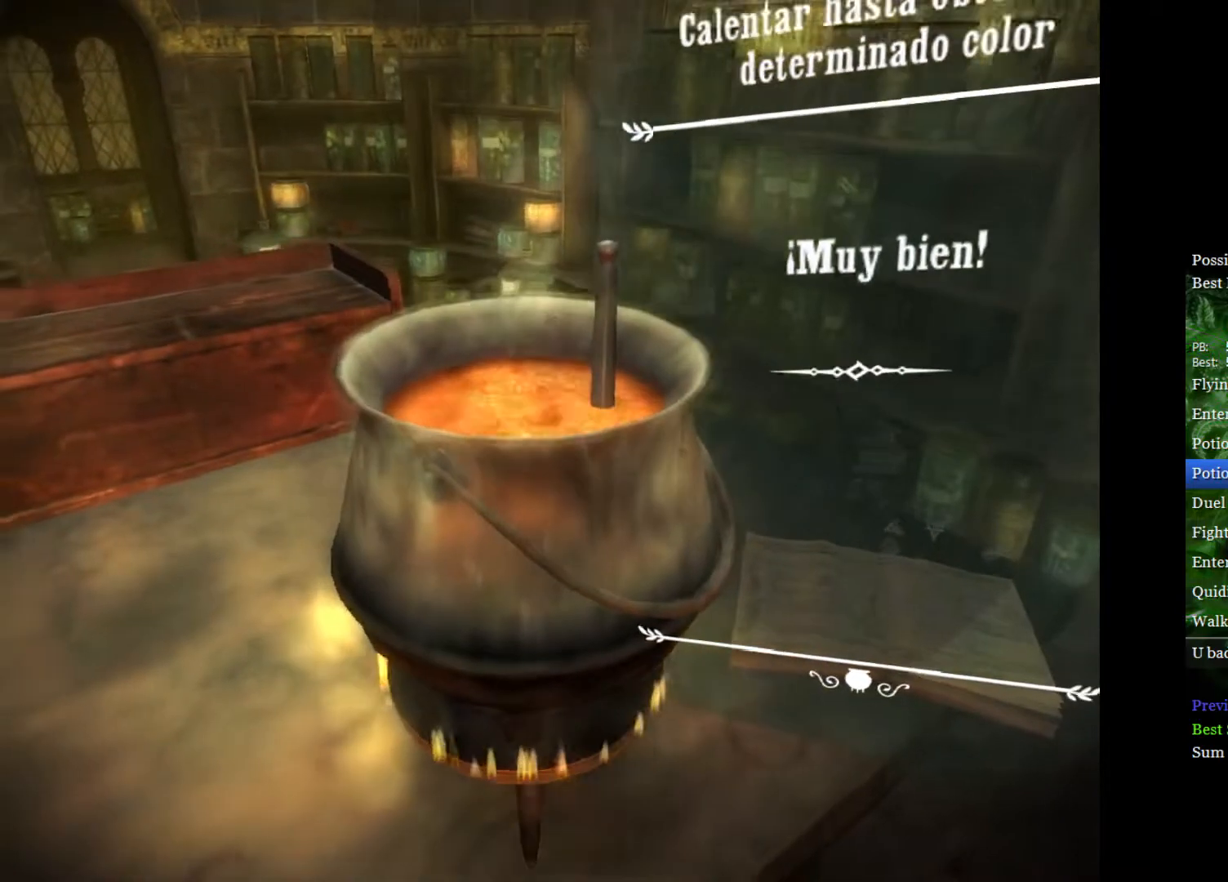
{"buttons": [], "left_stick": "center", "right_stick": "center", "events": []}
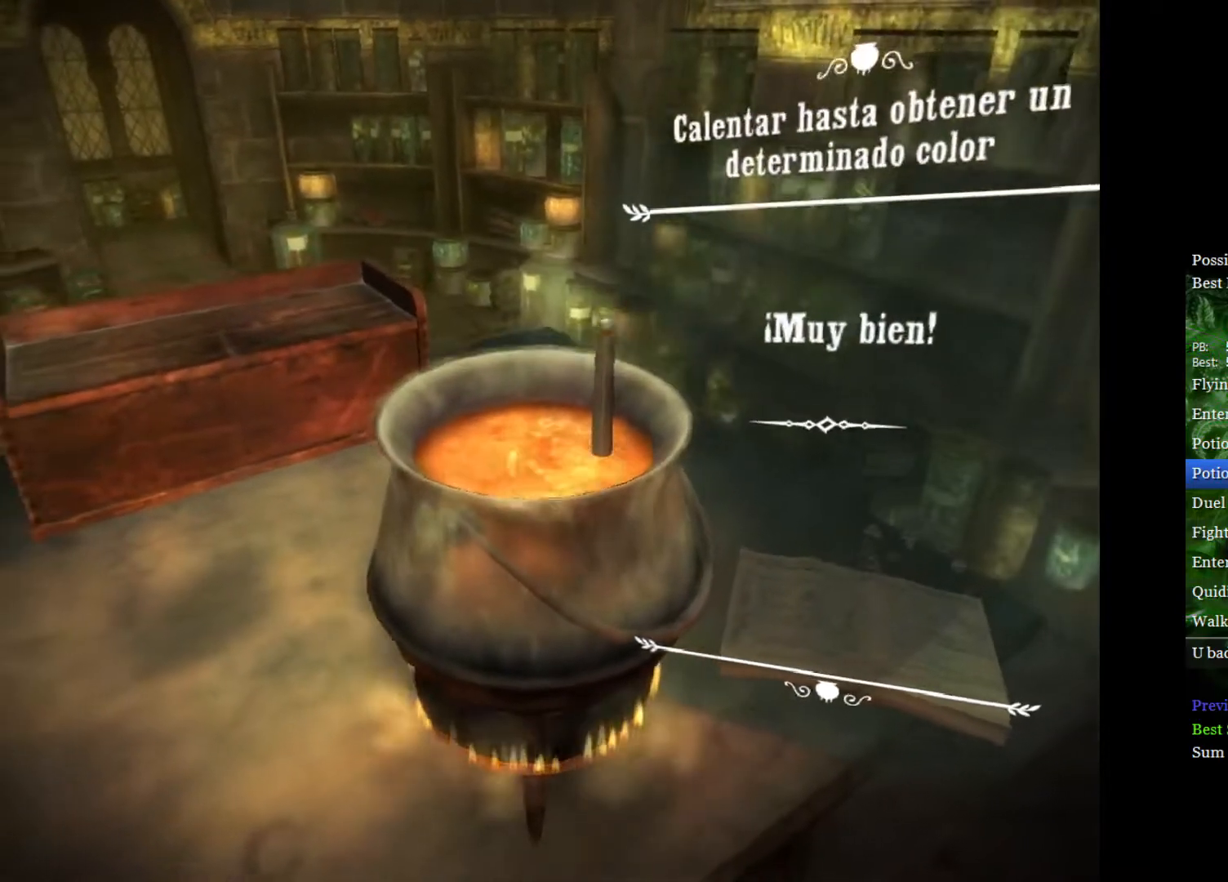
{"buttons": [], "left_stick": "center", "right_stick": "center", "events": []}
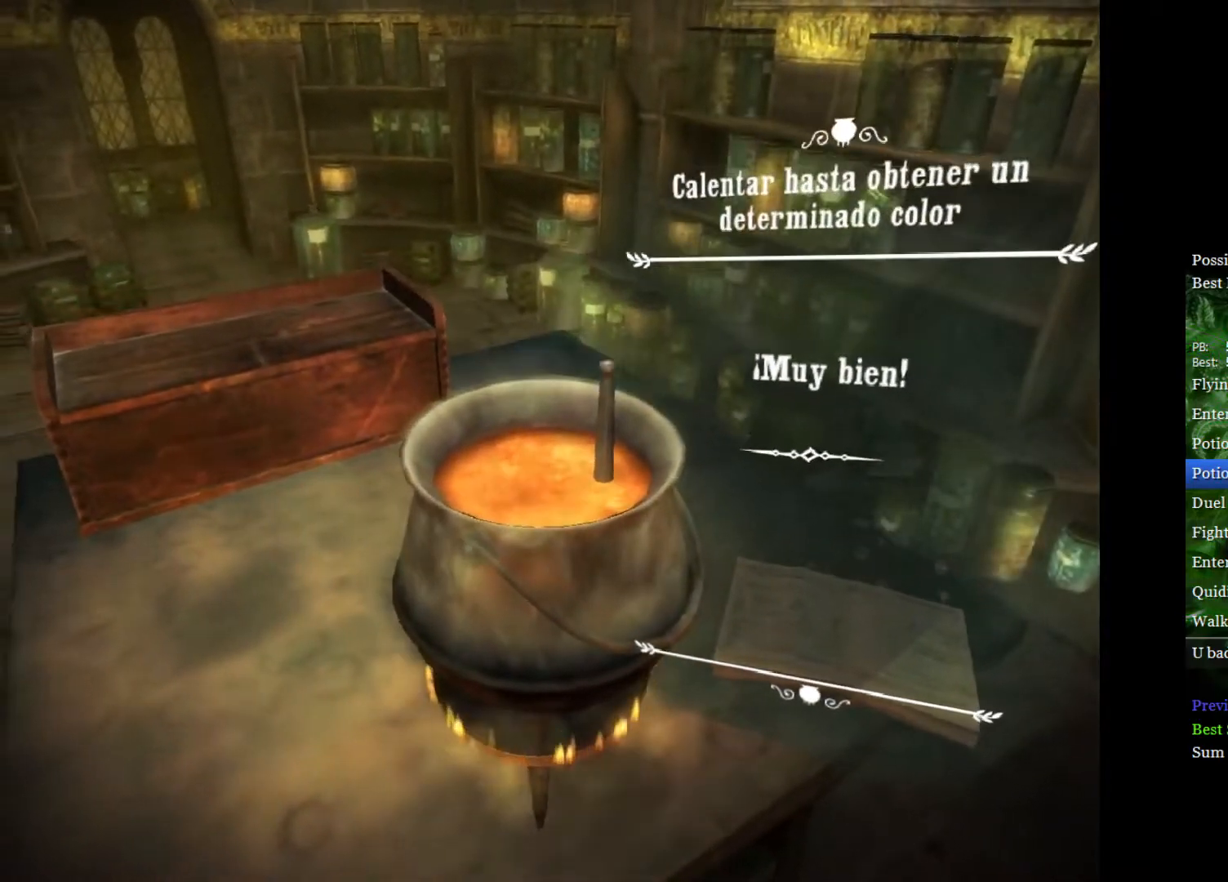
{"buttons": ["A"], "left_stick": "center", "right_stick": "center", "events": [[133, "A", "down"], [217, "A", "up"], [300, "A", "down"], [383, "A", "up"], [450, "A", "down"]]}
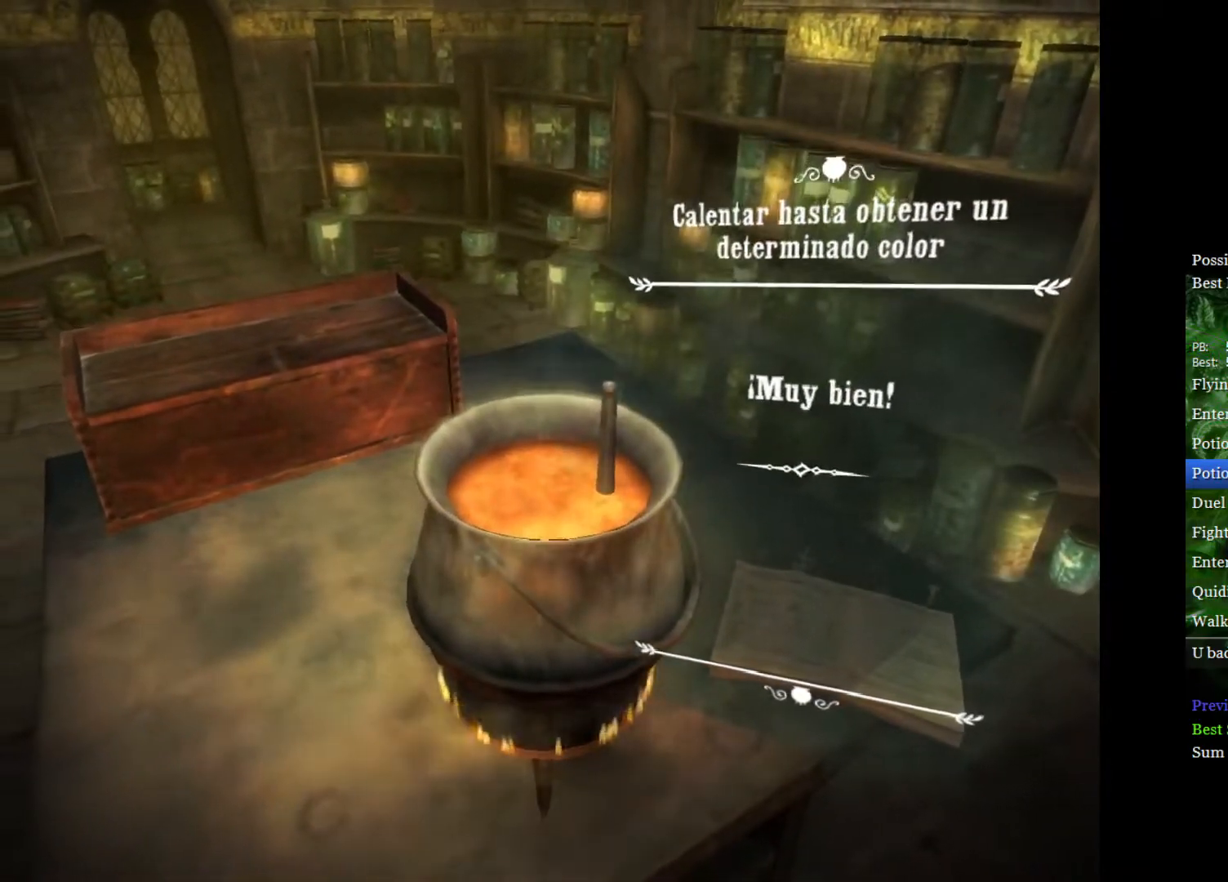
{"buttons": [], "left_stick": "center", "right_stick": "center", "events": [[33, "A", "up"], [117, "A", "down"], [183, "A", "up"], [267, "A", "down"], [333, "A", "up"], [417, "A", "down"], [483, "A", "up"]]}
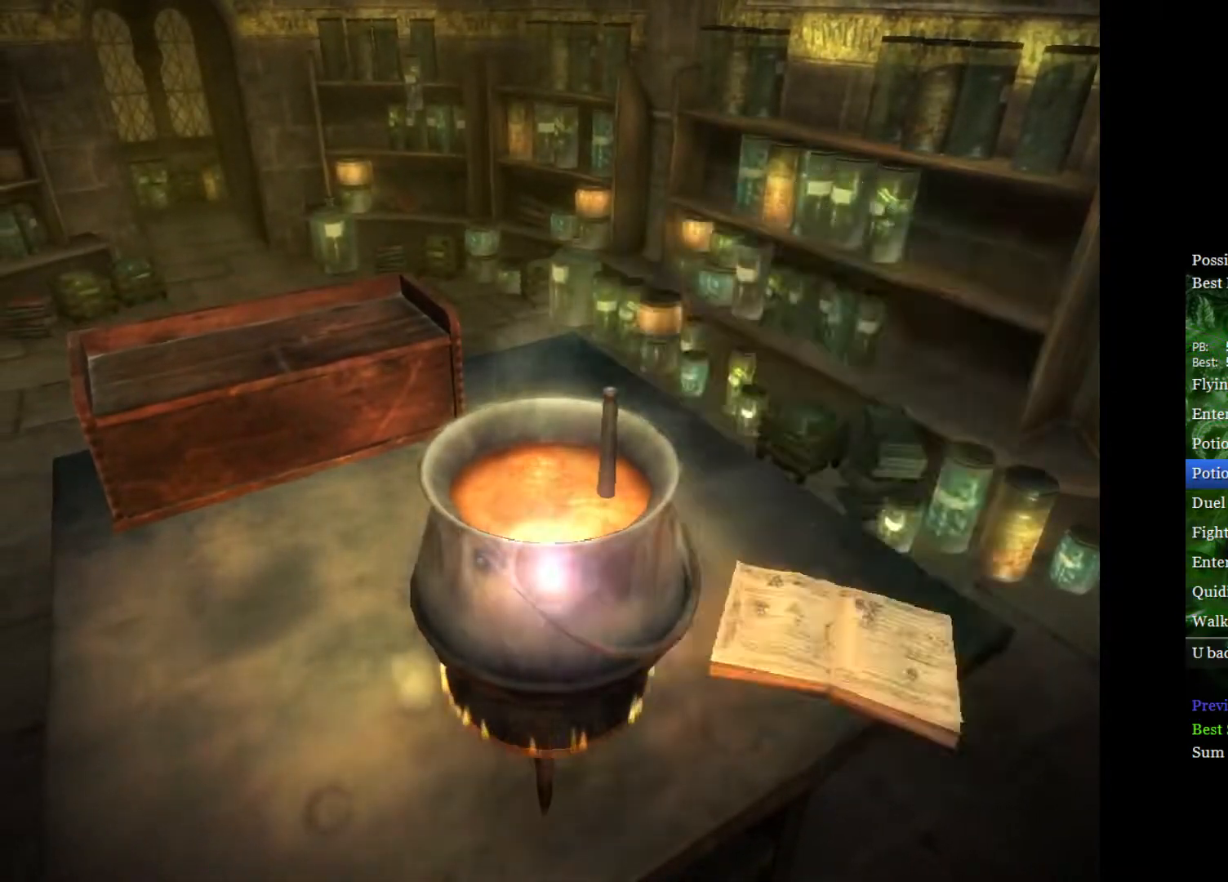
{"buttons": [], "left_stick": "center", "right_stick": "center", "events": [[50, "A", "down"], [133, "A", "up"], [200, "A", "down"], [267, "A", "up"]]}
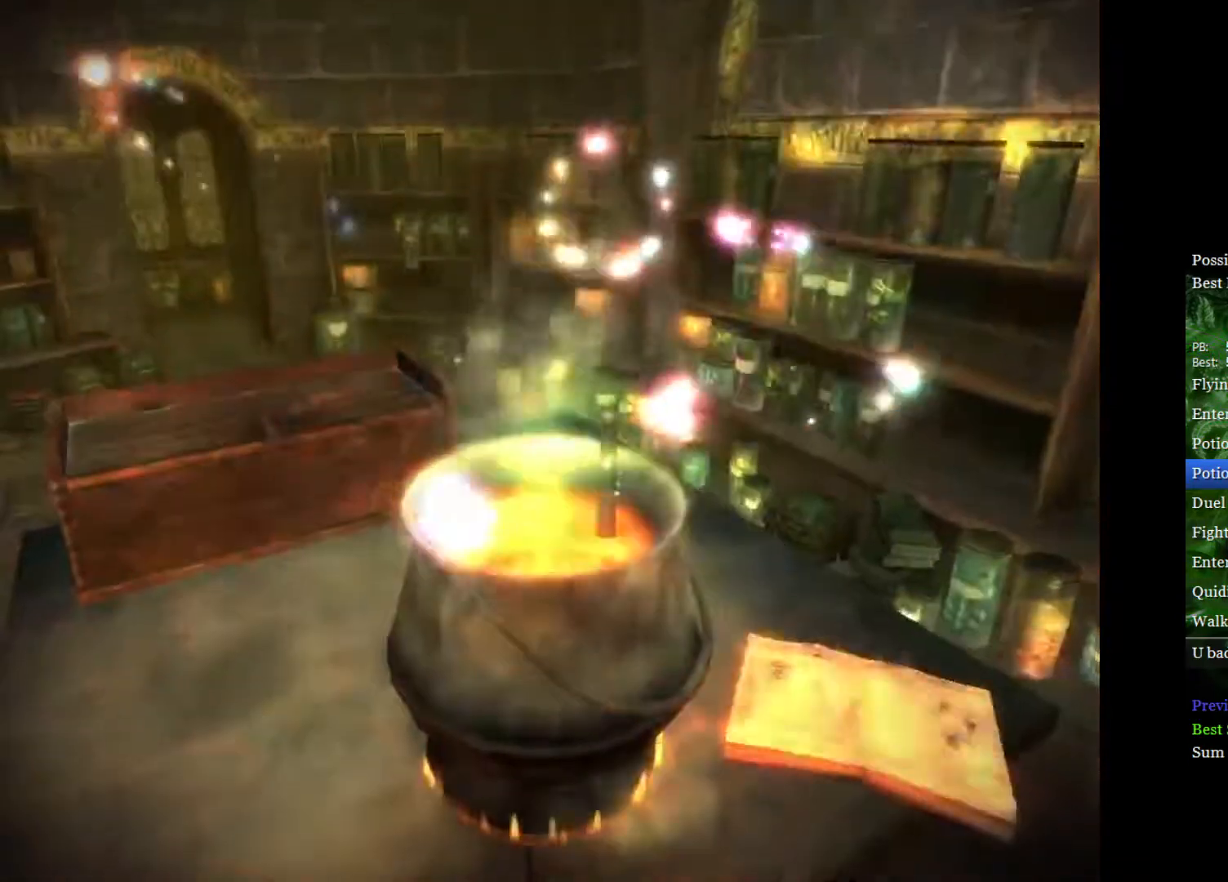
{"buttons": [], "left_stick": "center", "right_stick": "center", "events": []}
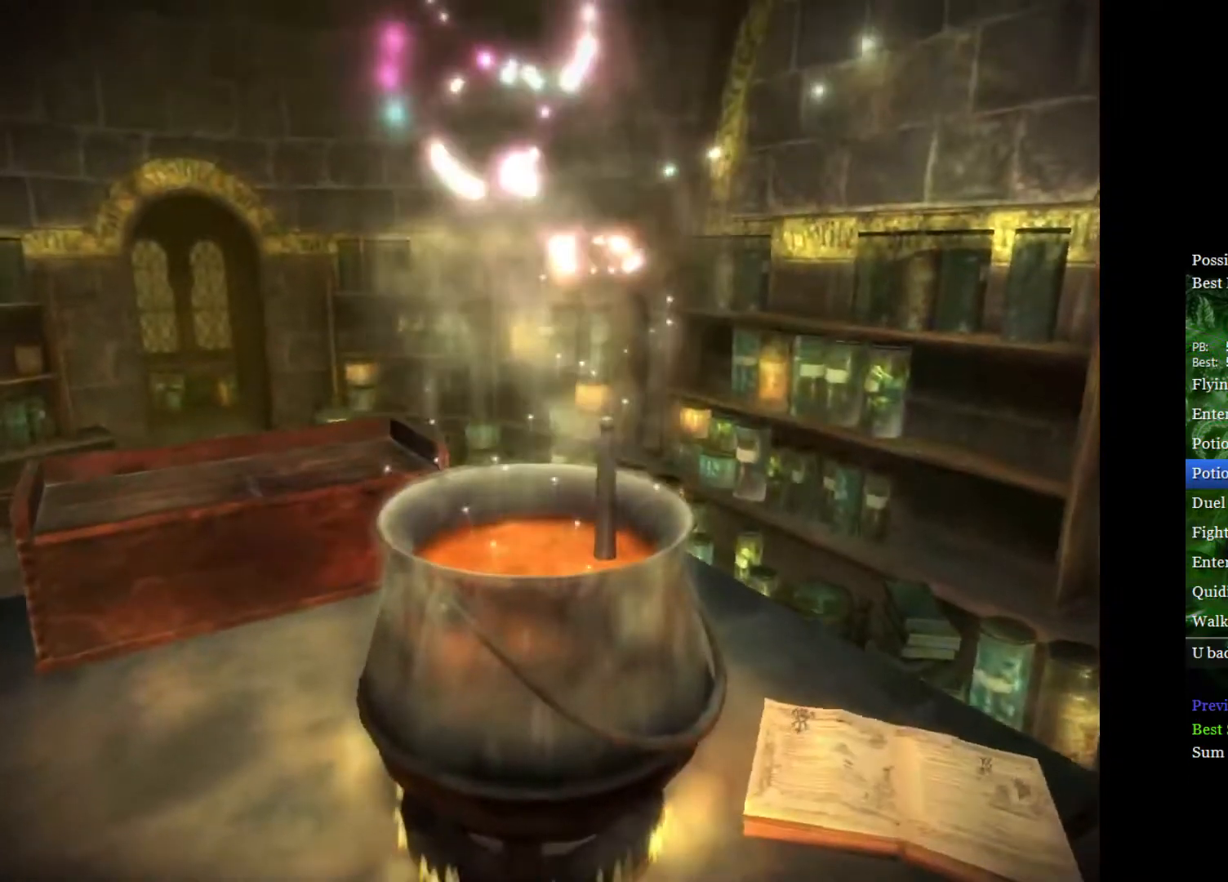
{"buttons": [], "left_stick": "center", "right_stick": "center", "events": []}
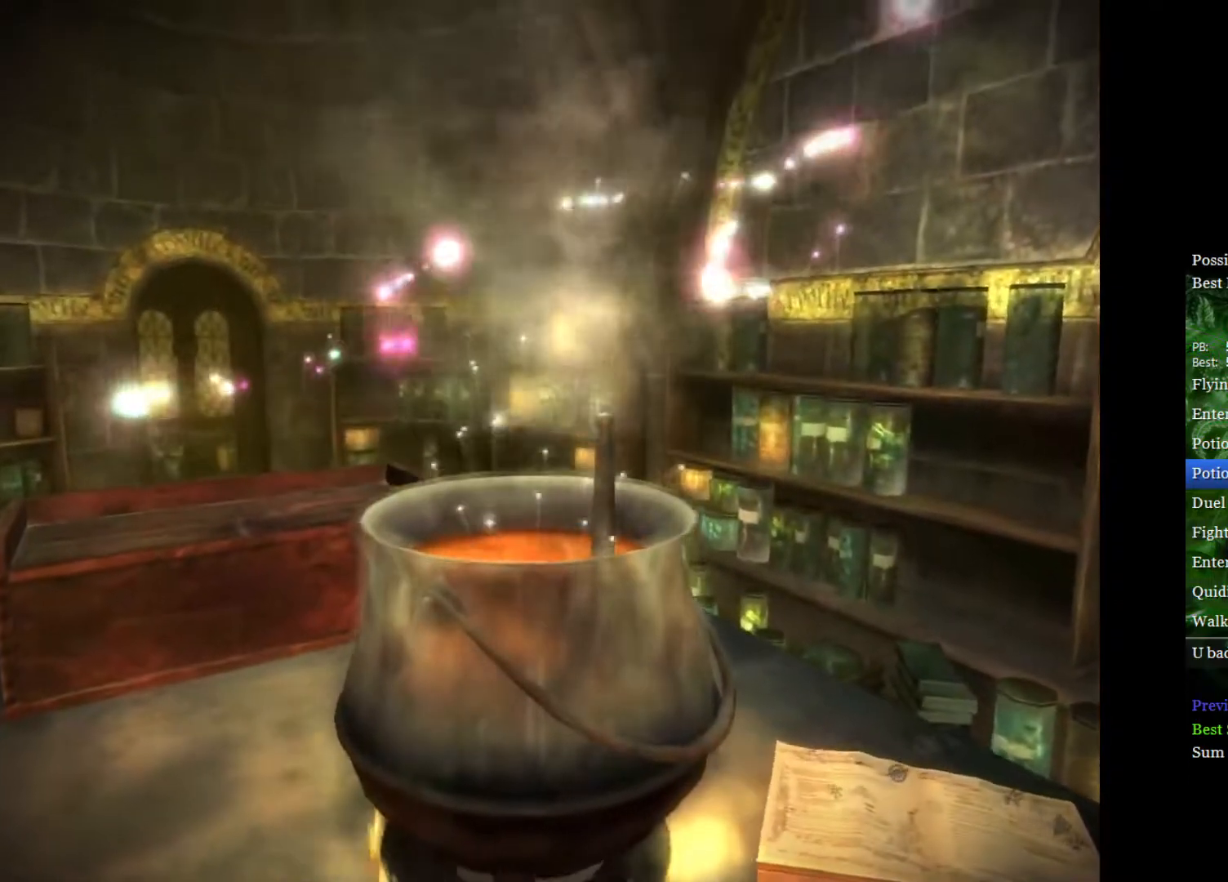
{"buttons": [], "left_stick": "center", "right_stick": "center", "events": []}
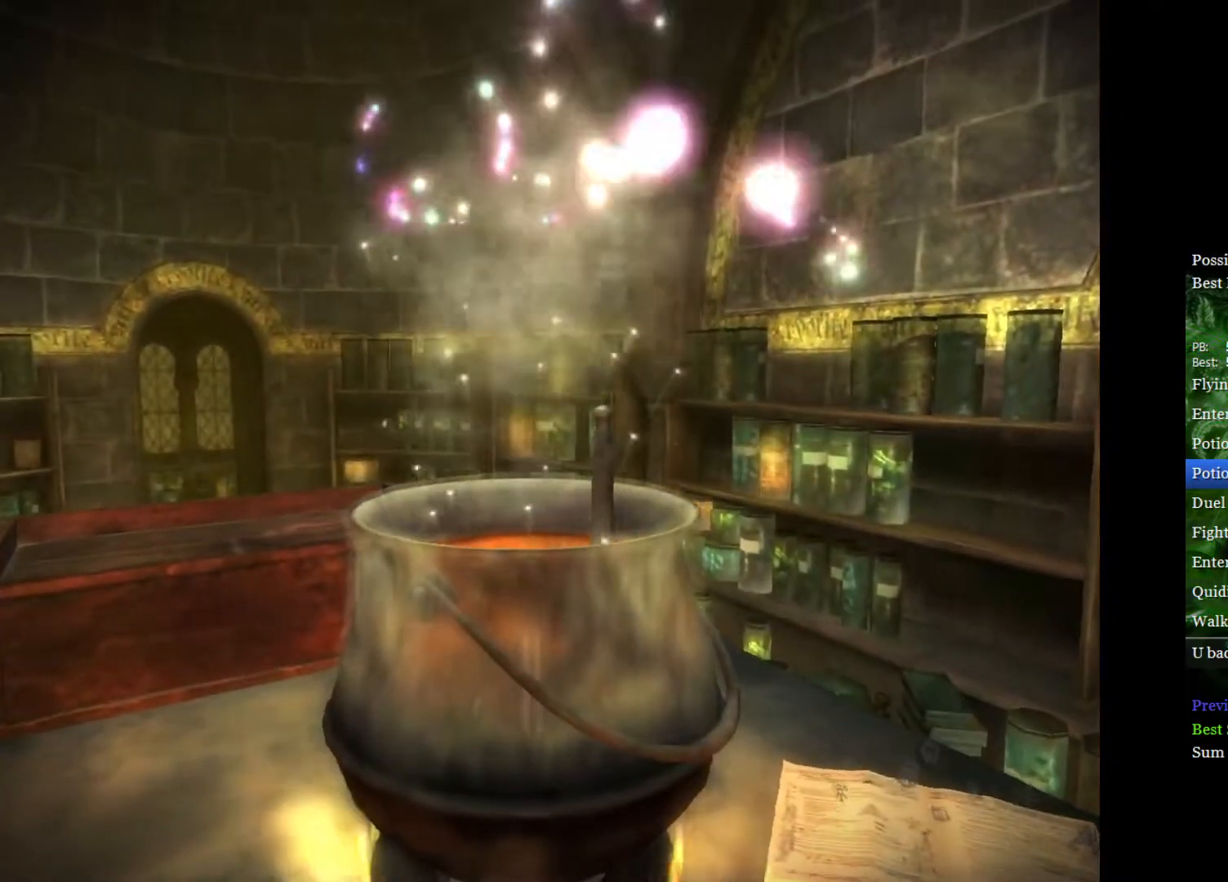
{"buttons": [], "left_stick": "center", "right_stick": "center", "events": []}
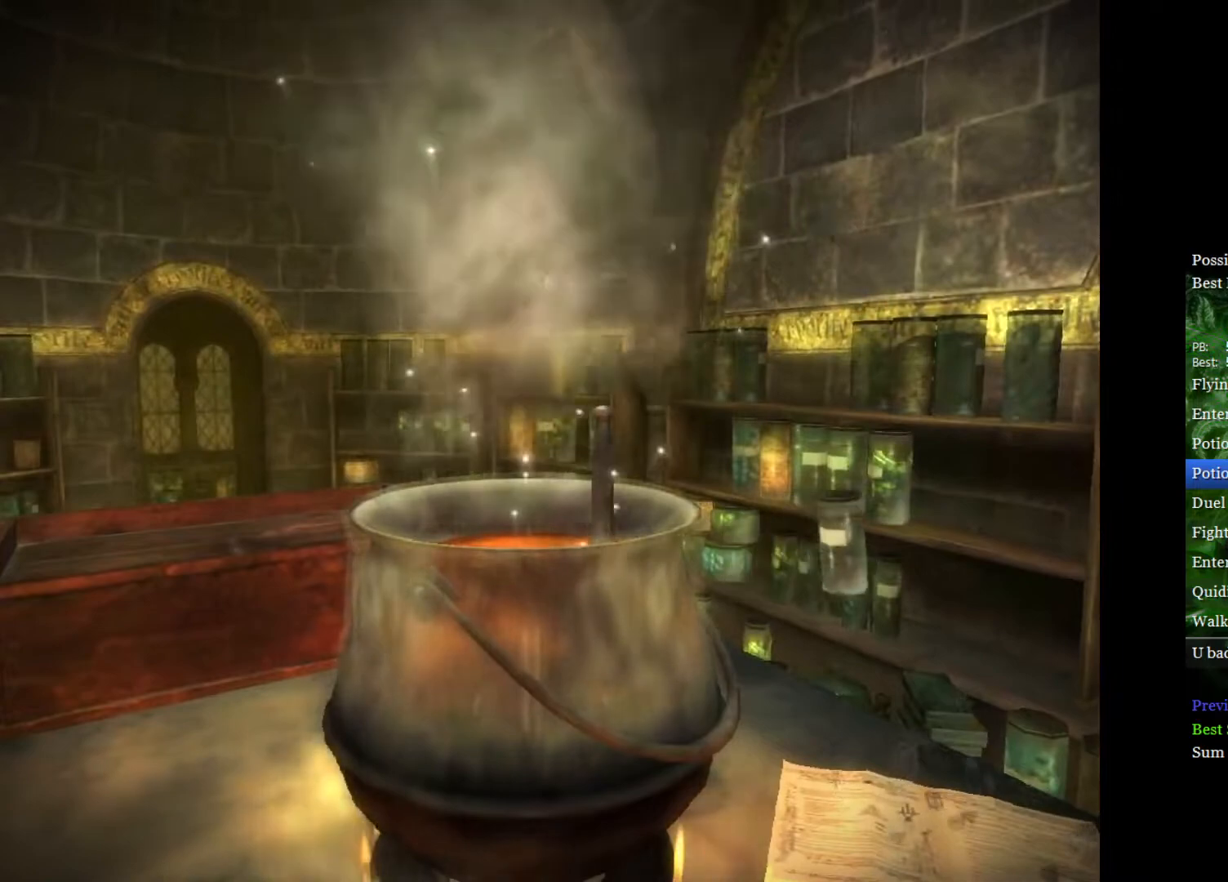
{"buttons": [], "left_stick": "center", "right_stick": "center", "events": []}
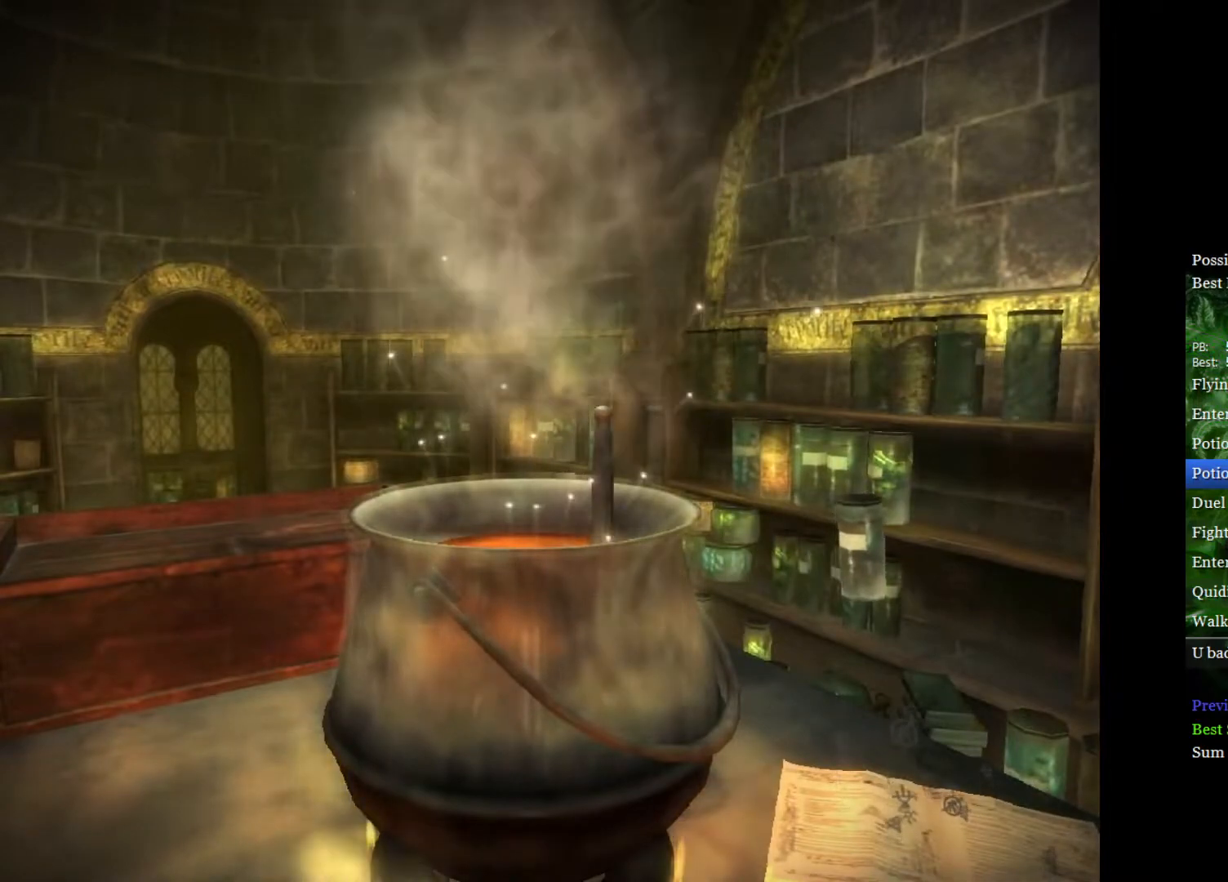
{"buttons": [], "left_stick": "center", "right_stick": "center", "events": []}
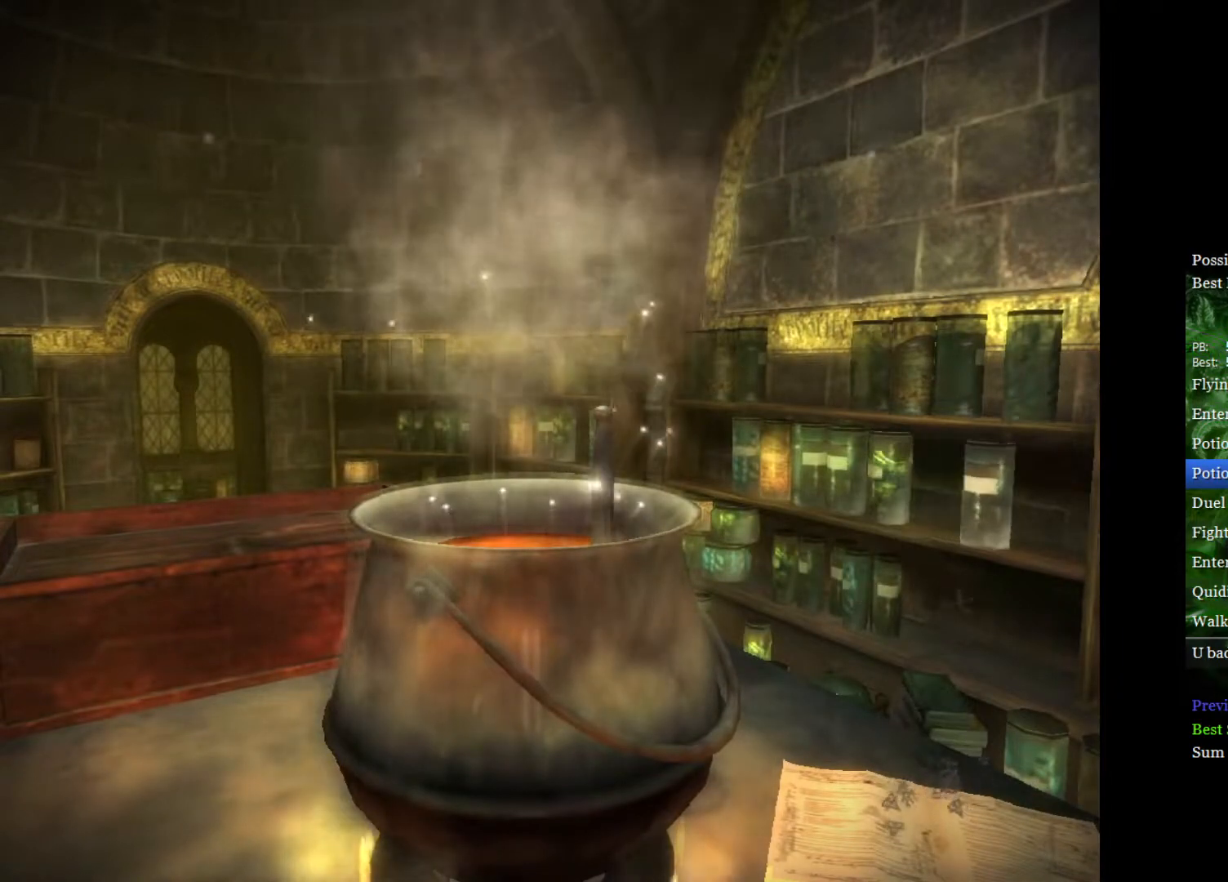
{"buttons": [], "left_stick": "center", "right_stick": "center", "events": []}